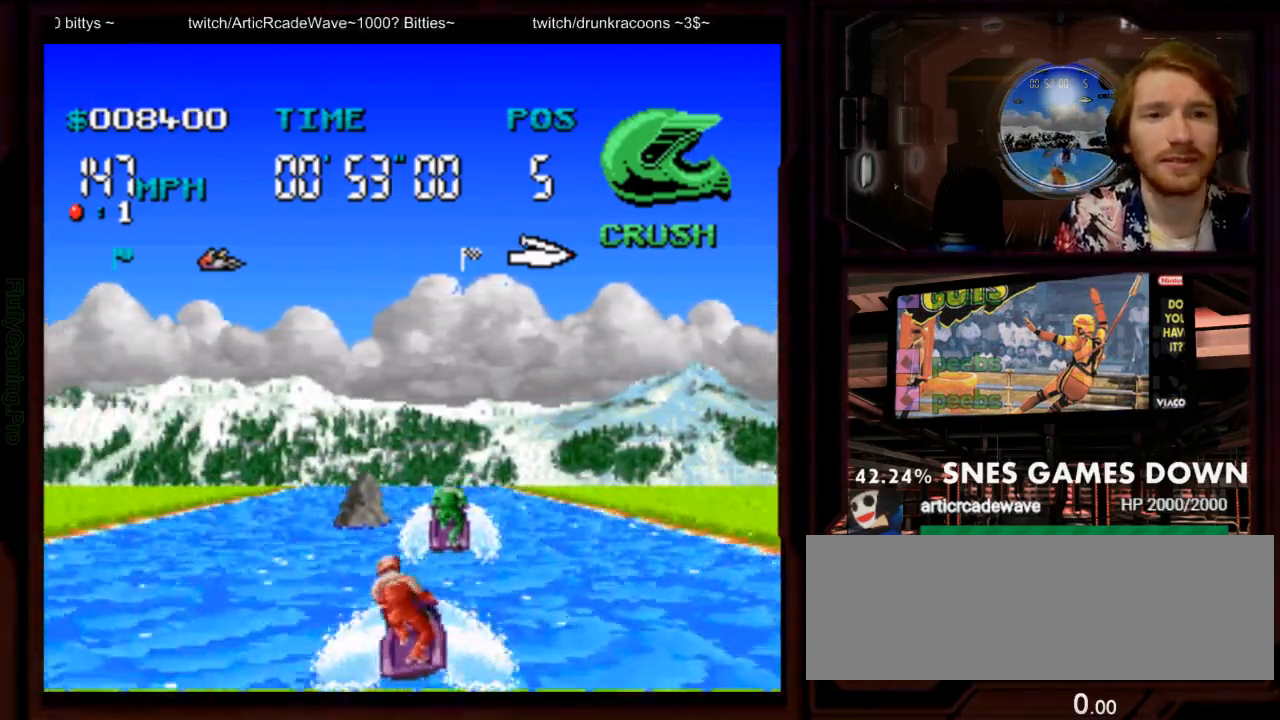
Gameplay with a controller (Nintendo layout); each line is a JSON object with the inputs held at the frame after it (dt_ms = milliseconds from this image to that frame). "events" lists button and stick changes between this image and that frame as [ms after this image, input, new state], when the widget could be followed in between. Not read: L1 L3 R3 SELECT START.
{"dt_ms": 500, "buttons": ["A", "DPAD_LEFT"], "events": [[33, "DPAD_RIGHT", "down"], [267, "DPAD_RIGHT", "up"], [383, "DPAD_LEFT", "down"]]}
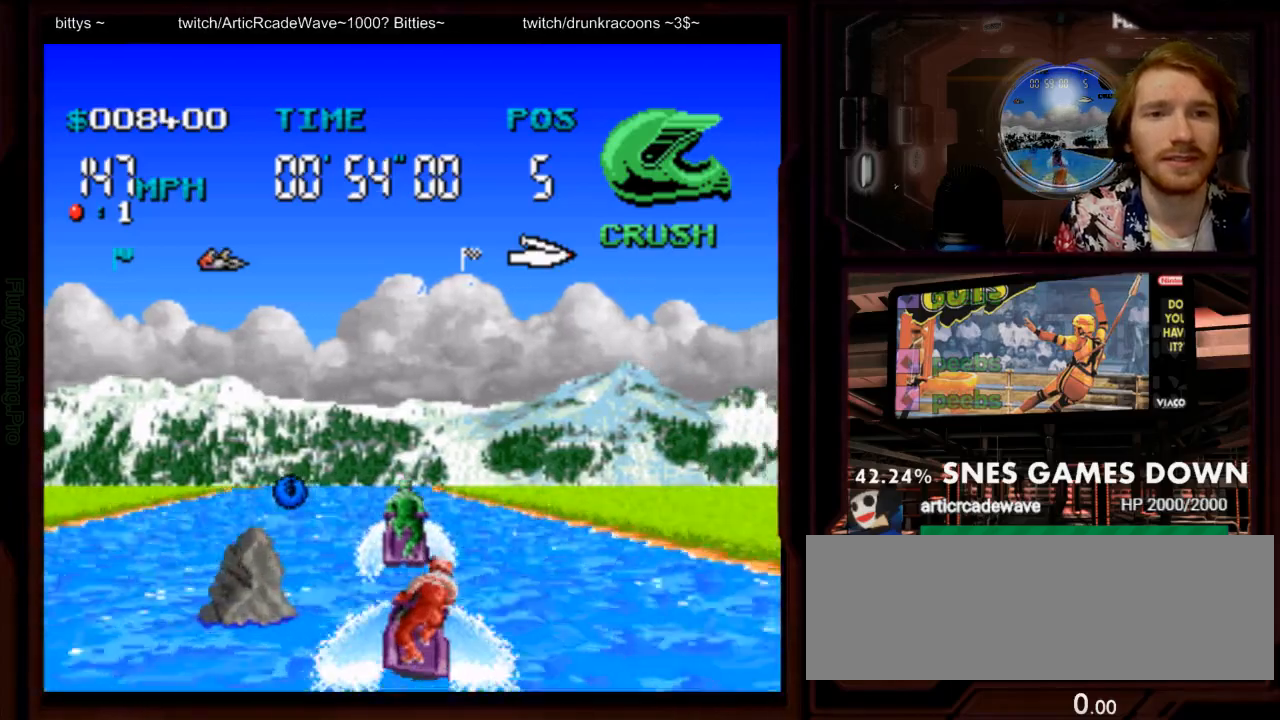
{"dt_ms": 500, "buttons": ["A"], "events": [[400, "DPAD_LEFT", "up"]]}
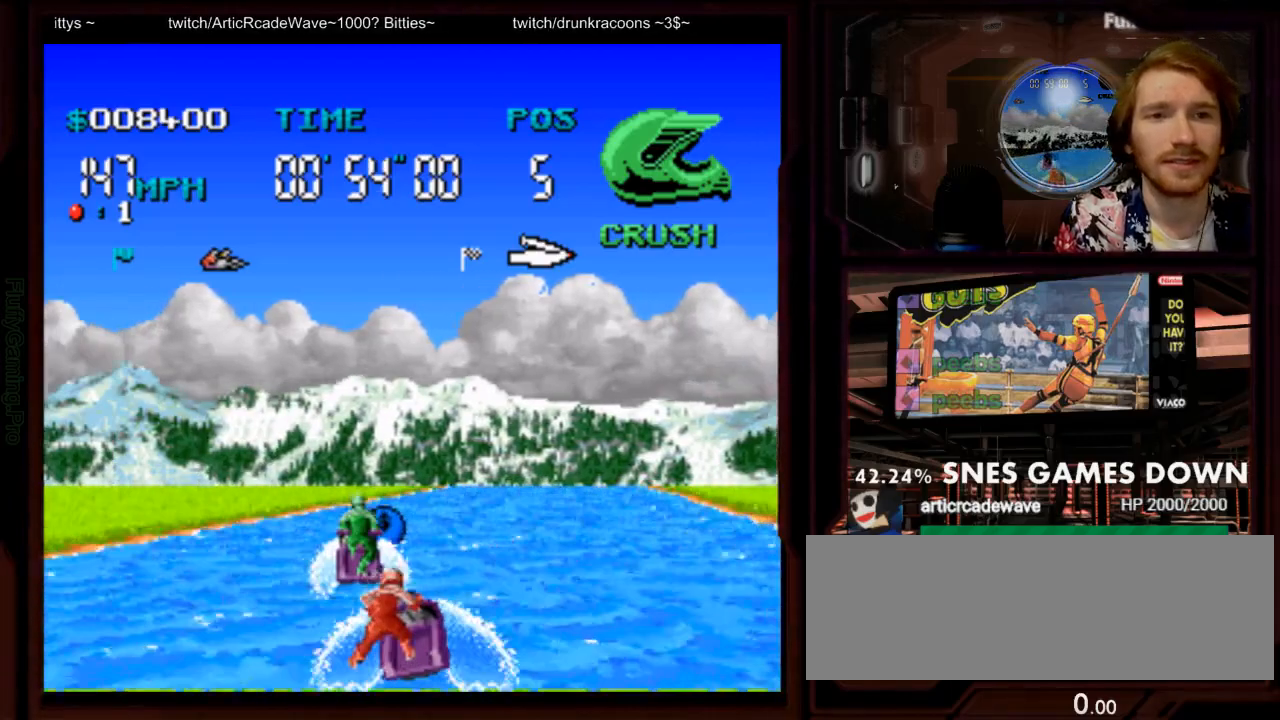
{"dt_ms": 500, "buttons": ["A", "DPAD_RIGHT"], "events": [[67, "DPAD_RIGHT", "down"]]}
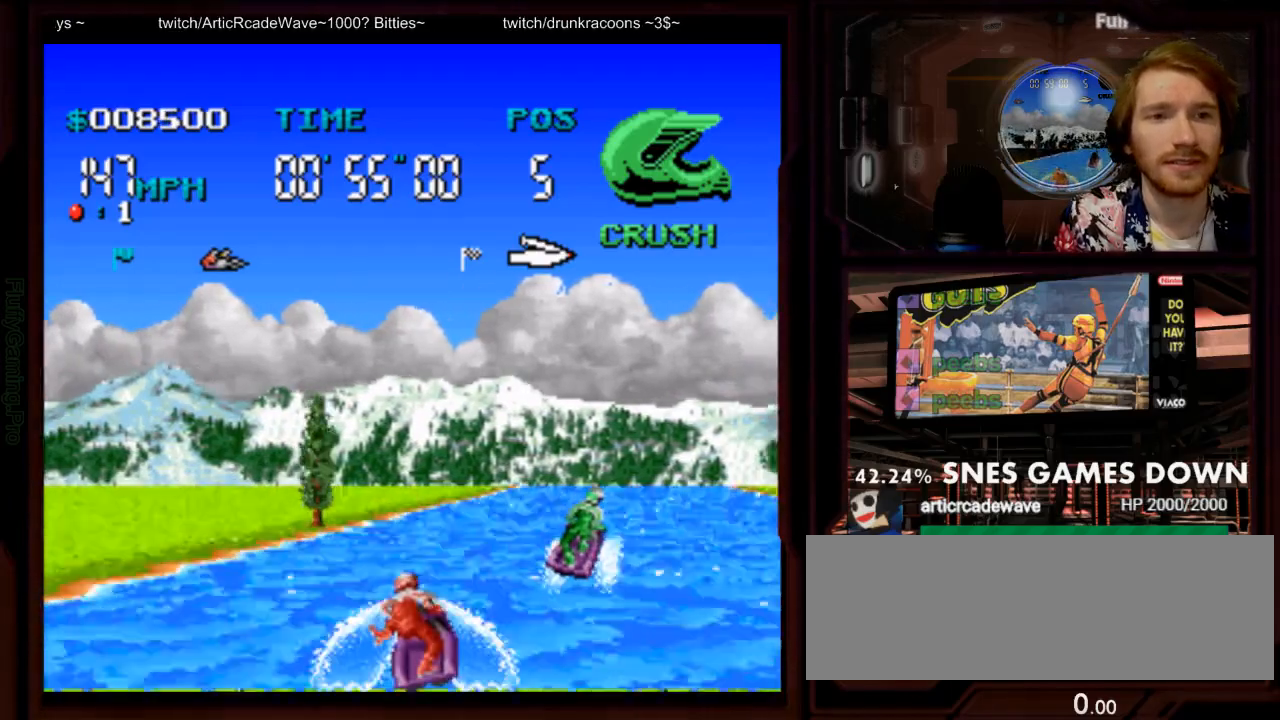
{"dt_ms": 1000, "buttons": ["A"], "events": [[200, "DPAD_RIGHT", "up"], [617, "DPAD_LEFT", "down"], [667, "DPAD_LEFT", "up"], [717, "DPAD_DOWN", "down"], [833, "DPAD_DOWN", "up"], [833, "DPAD_LEFT", "down"], [850, "DPAD_RIGHT", "down"], [933, "DPAD_LEFT", "up"], [983, "DPAD_RIGHT", "up"]]}